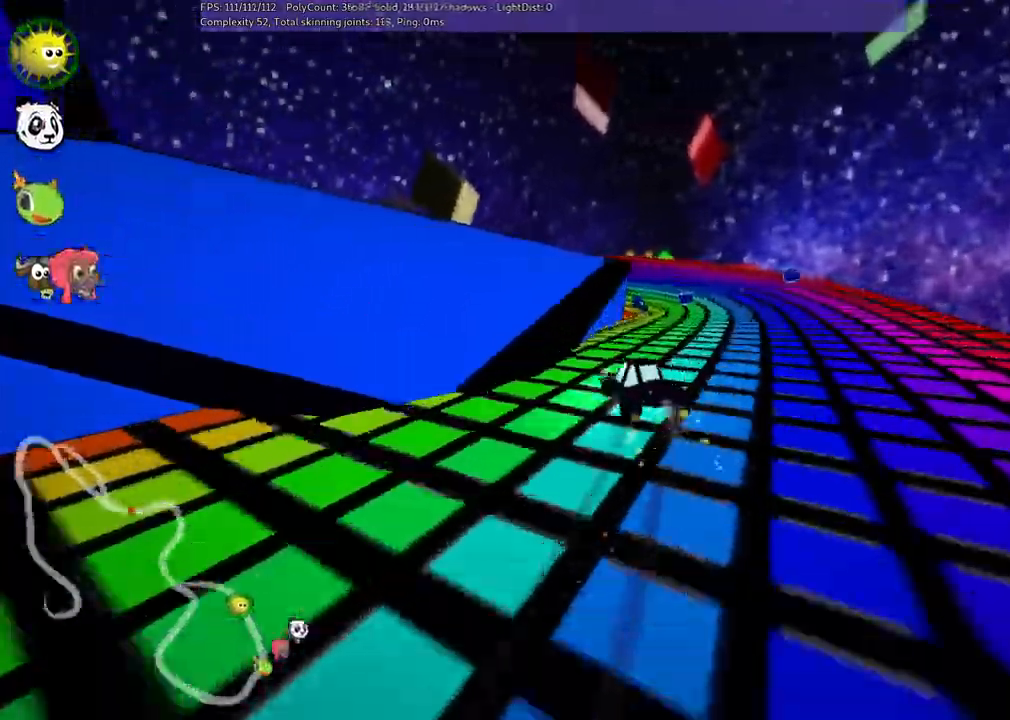
Gameplay with keyboard; each line is a JSON object with the keys held at the frame after it. "events" lists presses ("down") and releases ("up") of ".", "/", "alt_r", "b", "c", "comma", "ctrl_r", "d", "down", "f", "g", "h", "j", "k", "l", "left", "m", "n", "quote", "return", "right", "semicolon", "shift_r", "space", "super", "up" and "v" between this image and that frame as [ms after this image, input, new state], when the widget could be followed in between. No other keys are recorded. Mouse input is not recorded.
{"keys": ["left", "m", "right", "up"], "events": [[150, "left", "down"], [200, "left", "up"], [467, "left", "down"]]}
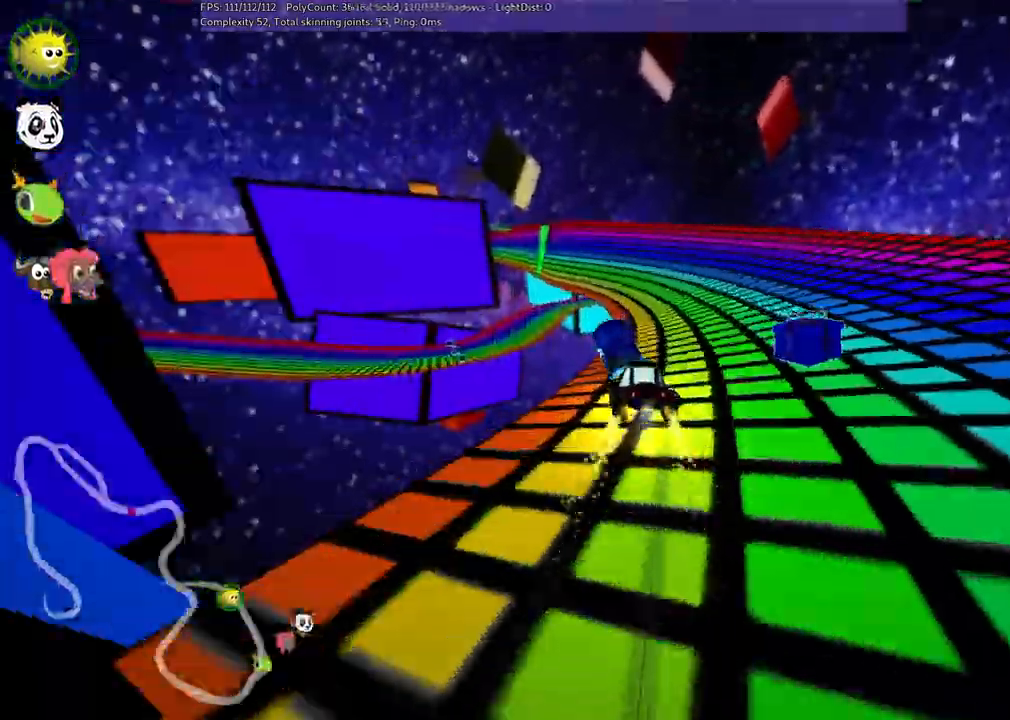
{"keys": ["m", "right", "up"], "events": [[133, "left", "up"]]}
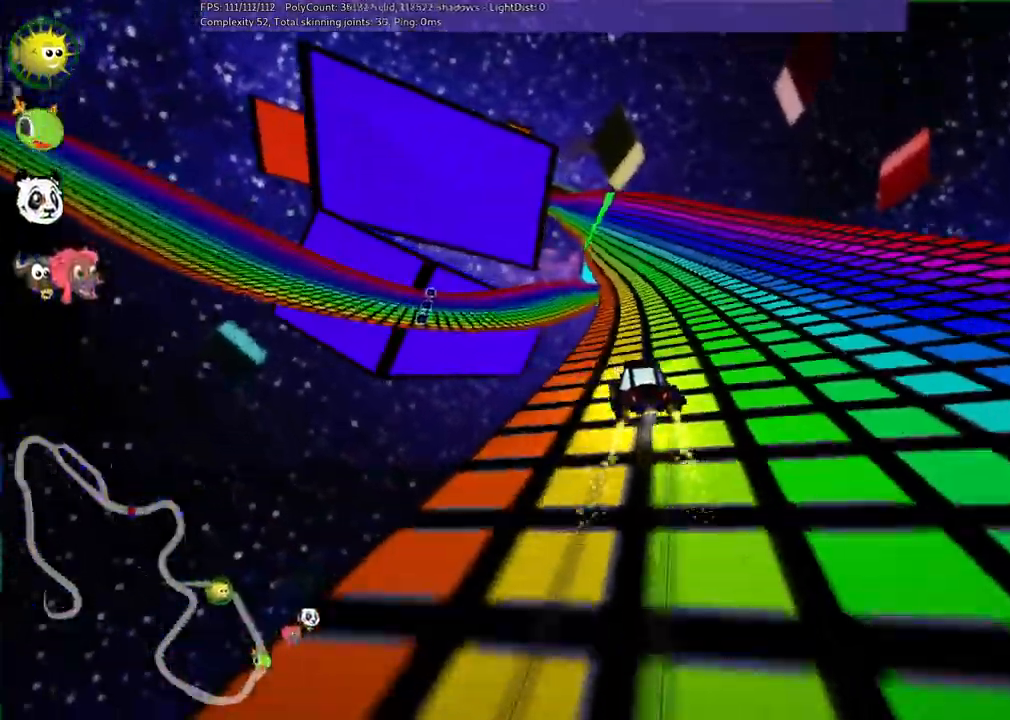
{"keys": ["m", "right", "up"], "events": []}
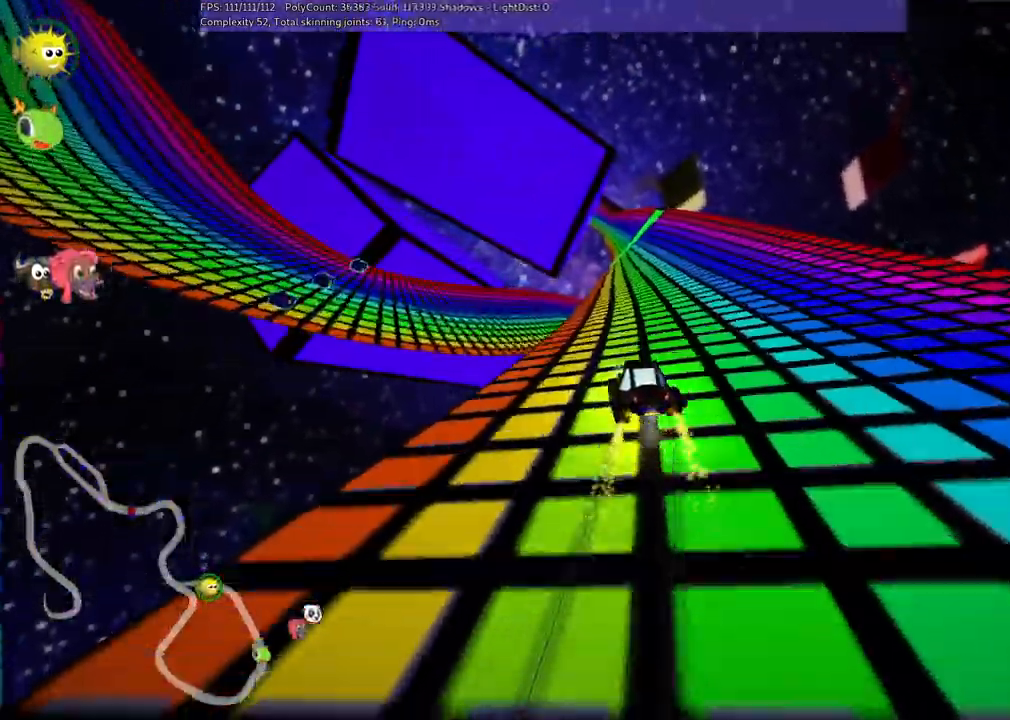
{"keys": ["m", "right", "up"], "events": []}
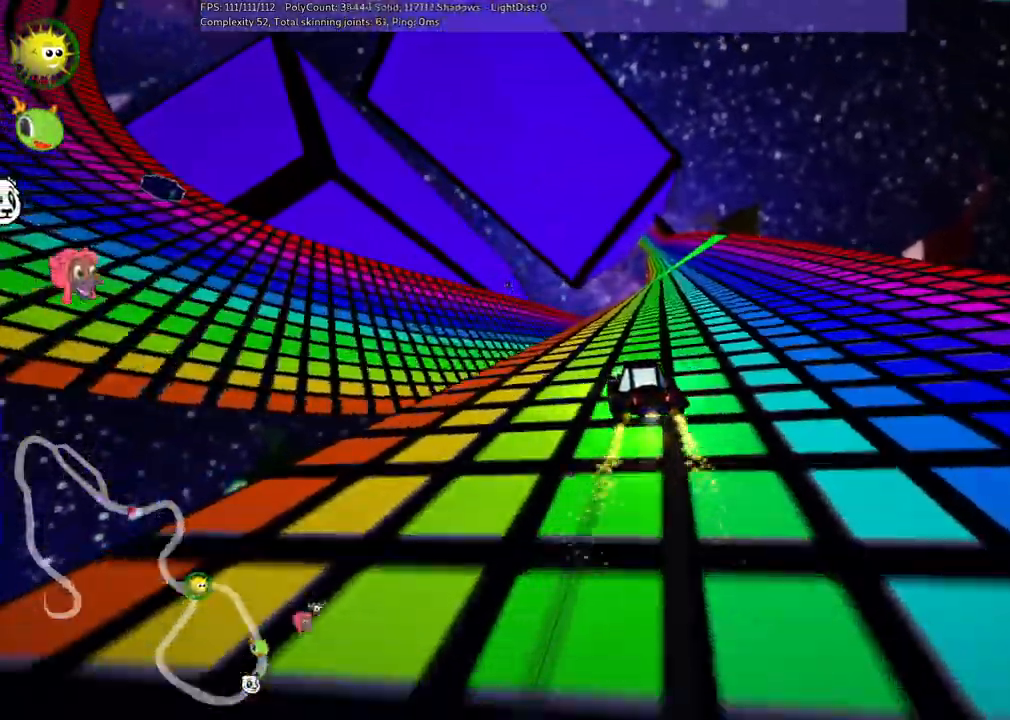
{"keys": ["n", "right", "up"], "events": [[250, "n", "down"], [350, "m", "up"]]}
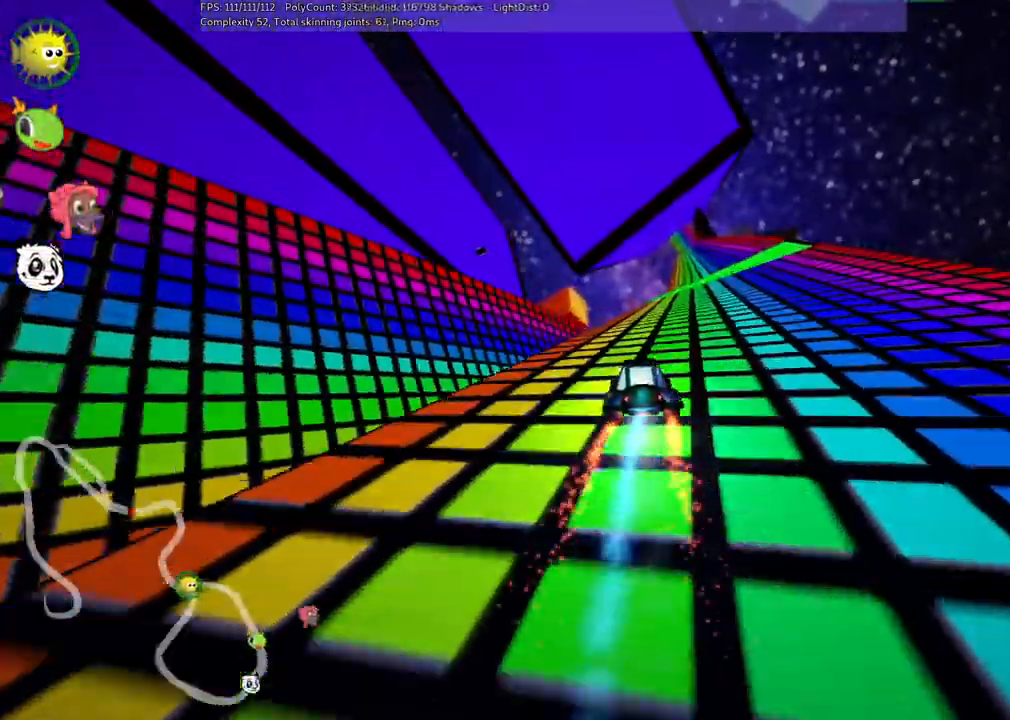
{"keys": ["left", "up"], "events": [[133, "n", "up"], [183, "right", "up"], [433, "left", "down"]]}
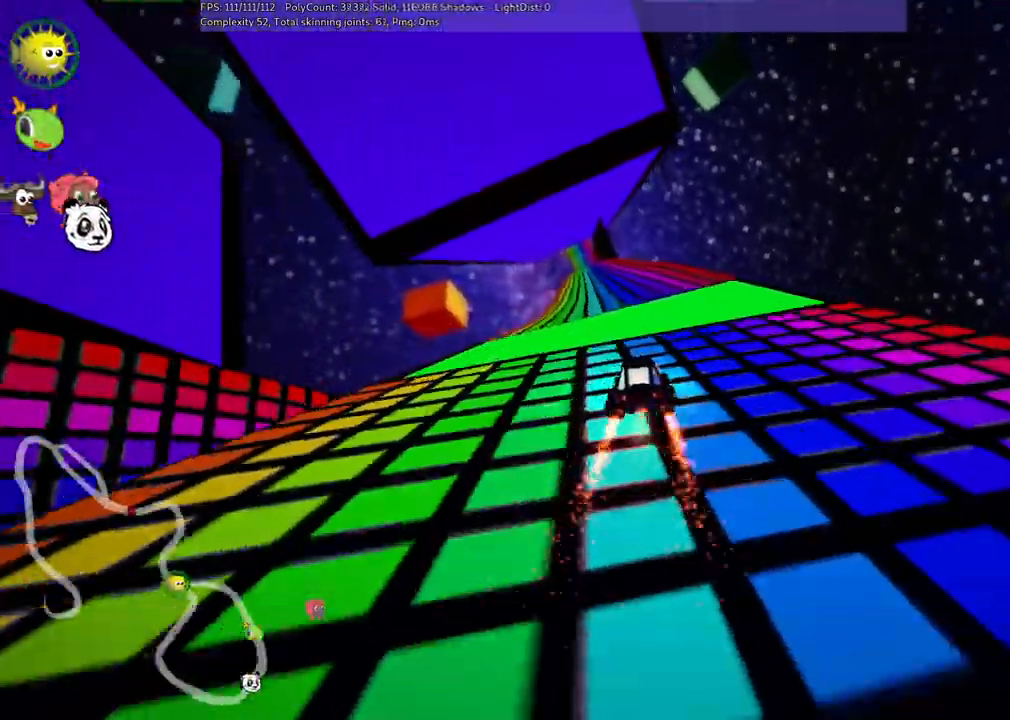
{"keys": ["up"], "events": [[117, "left", "up"]]}
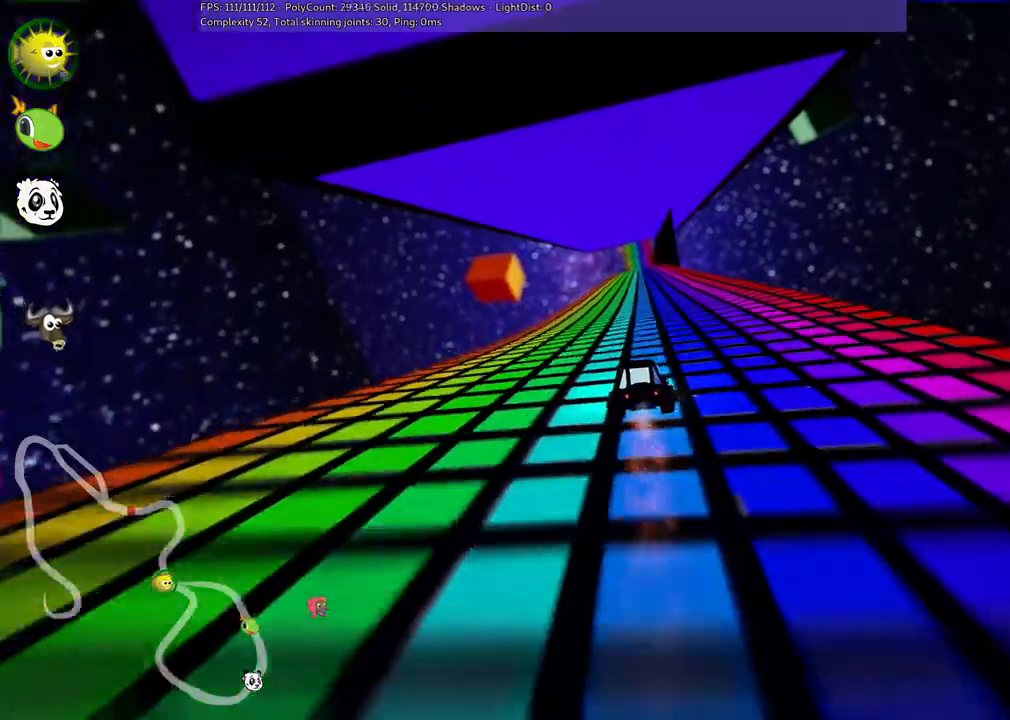
{"keys": ["m", "n", "right", "up"], "events": [[383, "right", "down"], [433, "m", "down"], [433, "n", "down"]]}
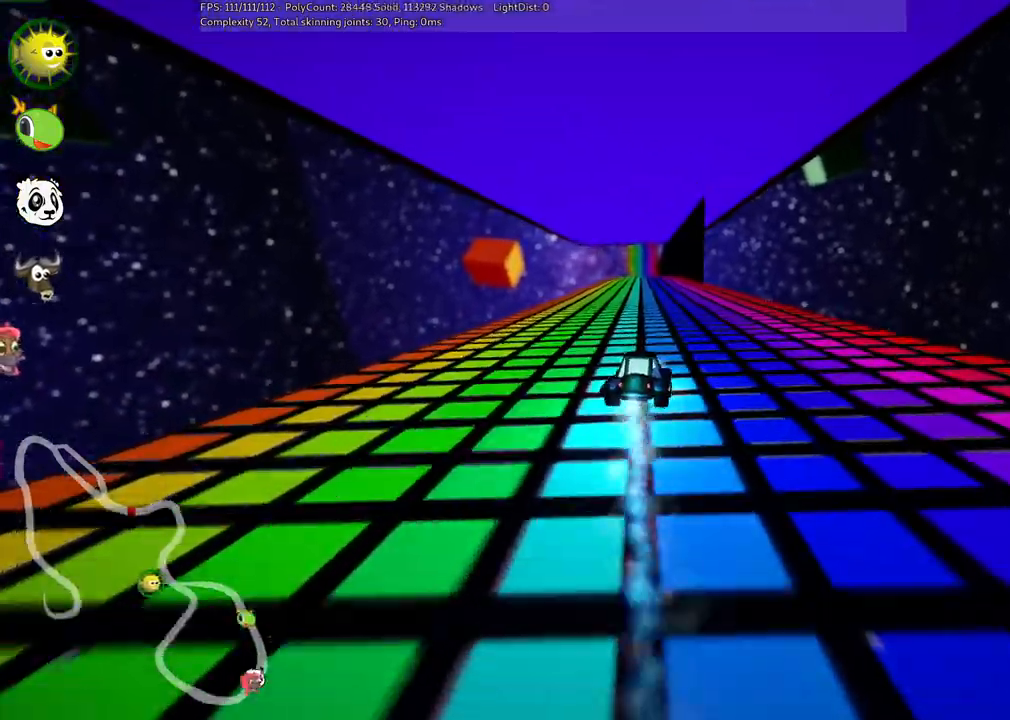
{"keys": ["up"], "events": [[33, "right", "up"], [67, "m", "up"], [67, "n", "up"], [400, "left", "down"], [500, "left", "up"]]}
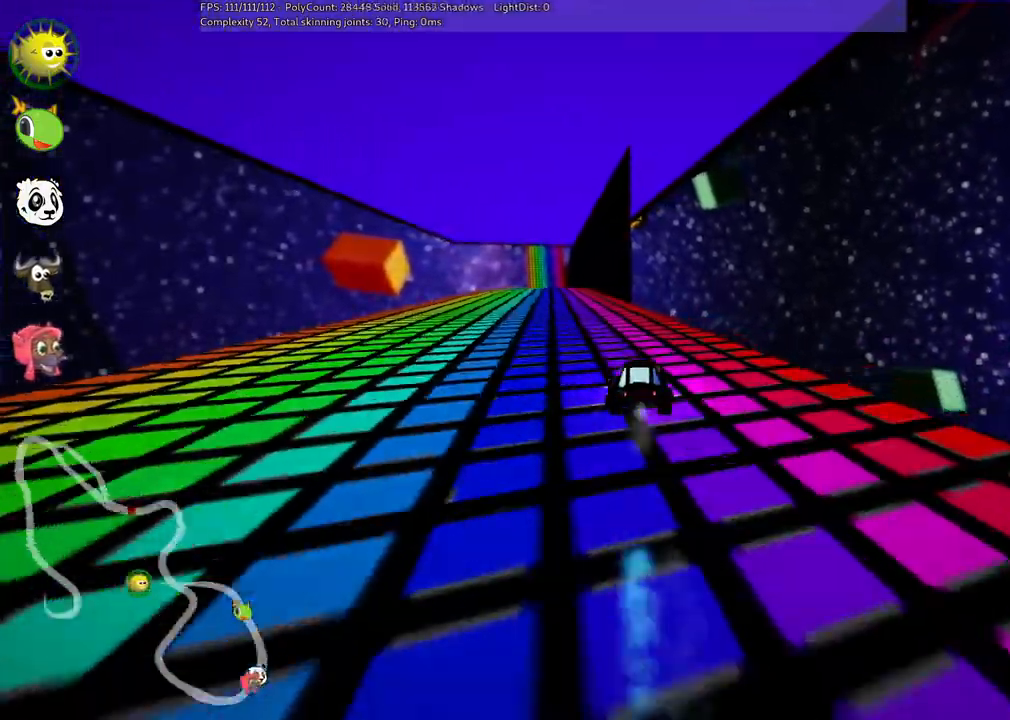
{"keys": ["up"], "events": [[50, "right", "down"], [150, "m", "down"], [200, "n", "down"], [250, "m", "up"], [250, "right", "up"], [300, "left", "down"], [383, "n", "up"], [433, "left", "up"]]}
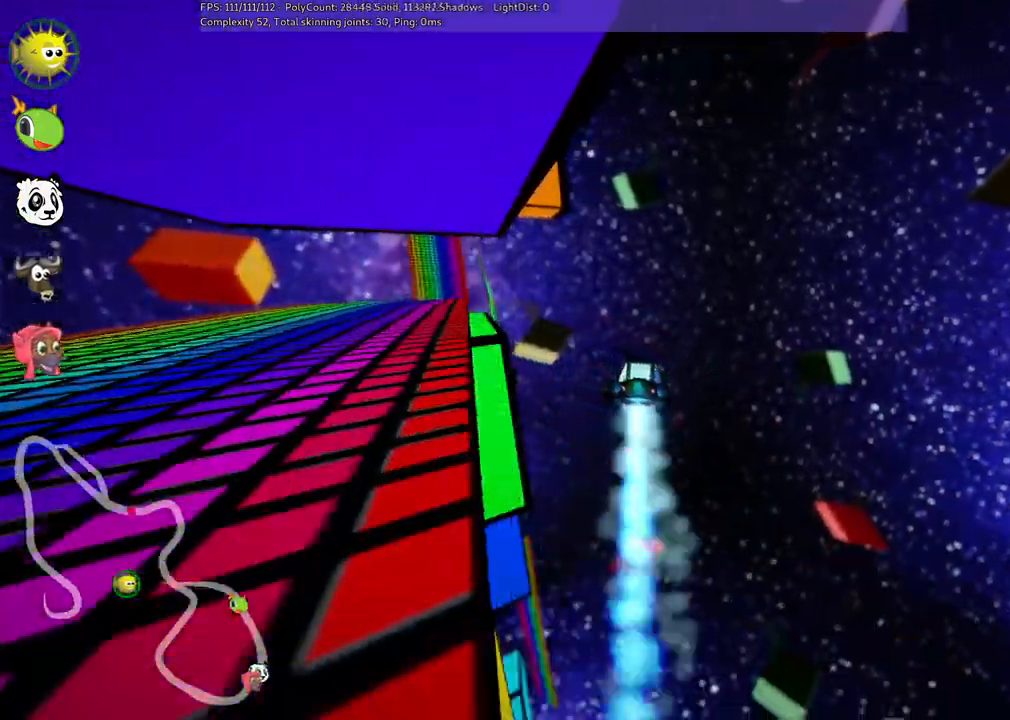
{"keys": ["left", "m", "up"], "events": [[500, "left", "down"], [500, "m", "down"]]}
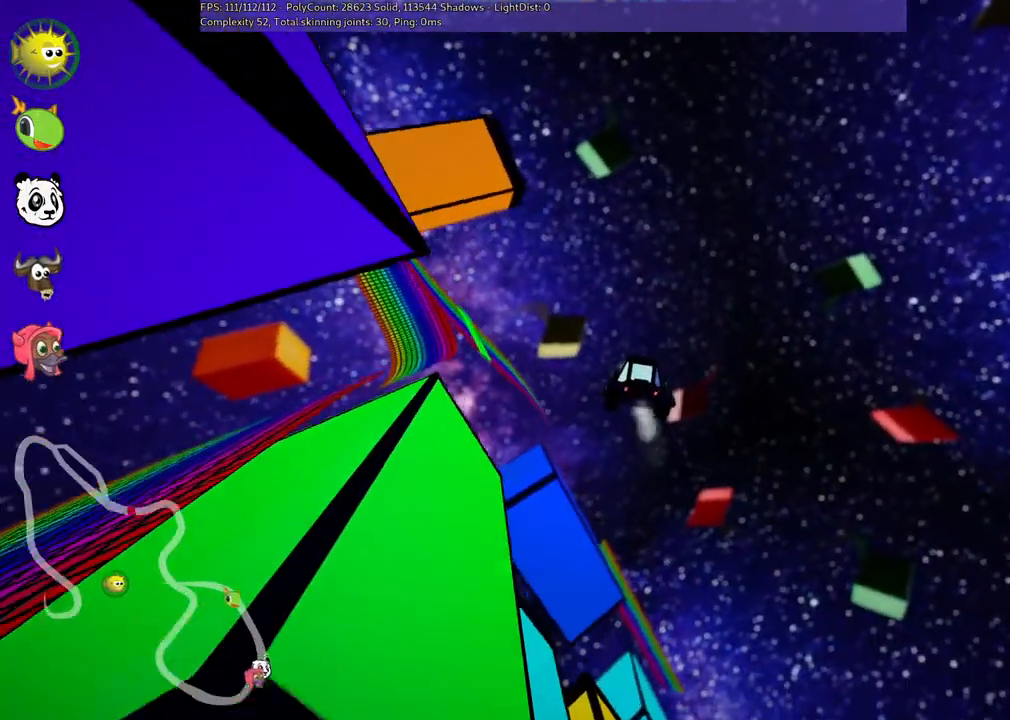
{"keys": ["right", "up"], "events": [[100, "left", "up"], [100, "m", "up"], [483, "right", "down"]]}
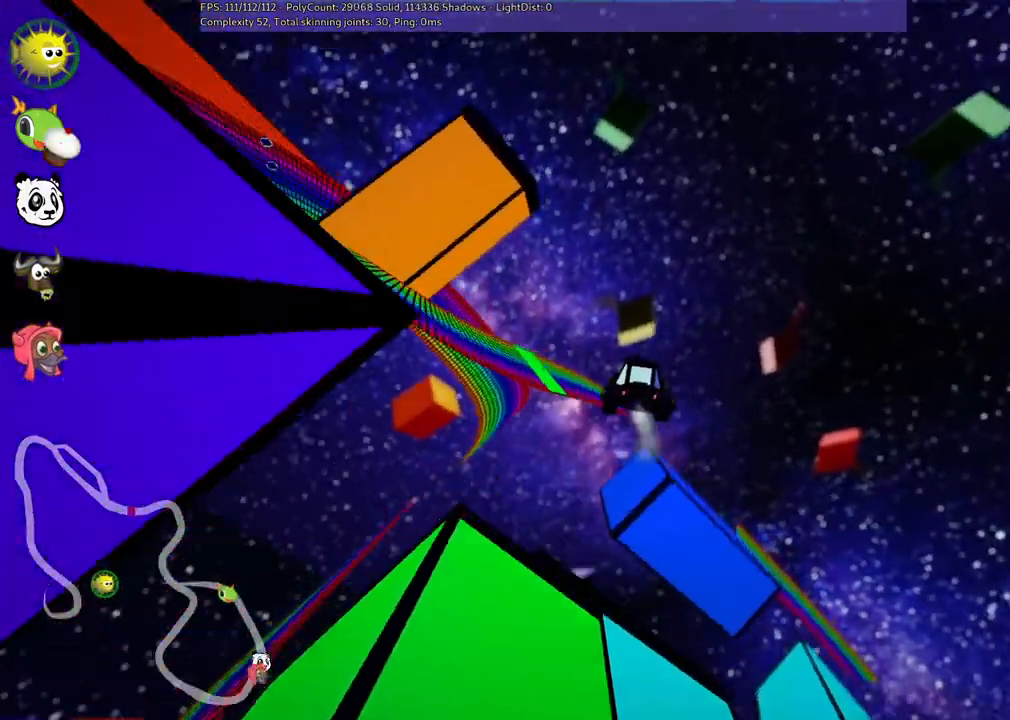
{"keys": ["m", "up"], "events": [[33, "m", "down"], [117, "right", "up"], [167, "left", "down"], [317, "left", "up"], [467, "left", "down"], [500, "left", "up"]]}
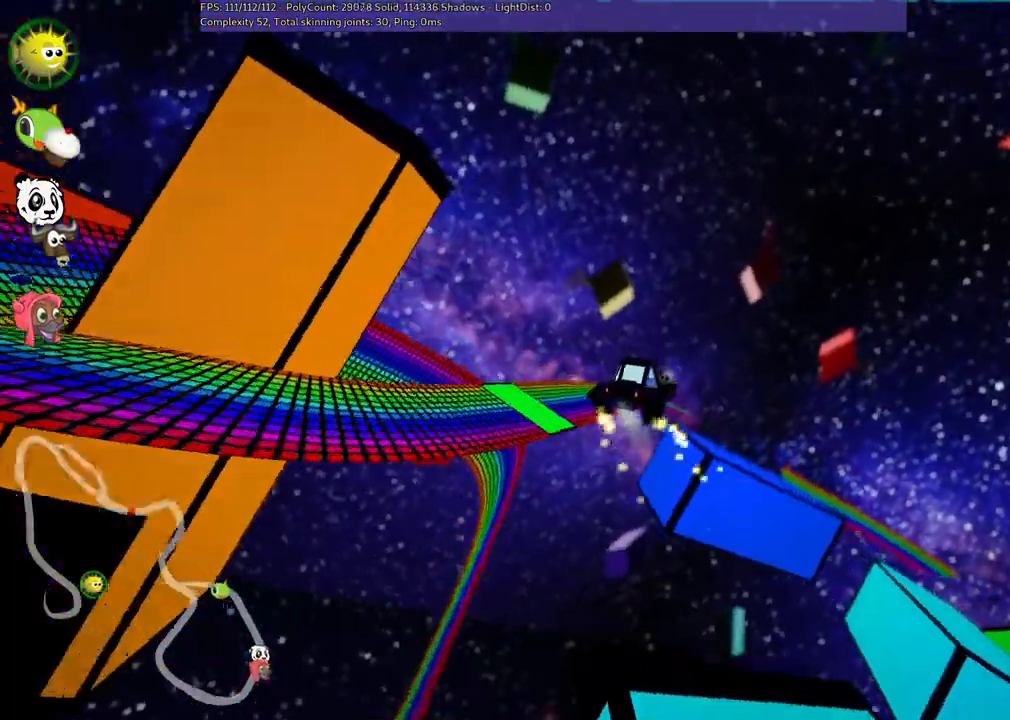
{"keys": ["up"], "events": [[433, "m", "up"]]}
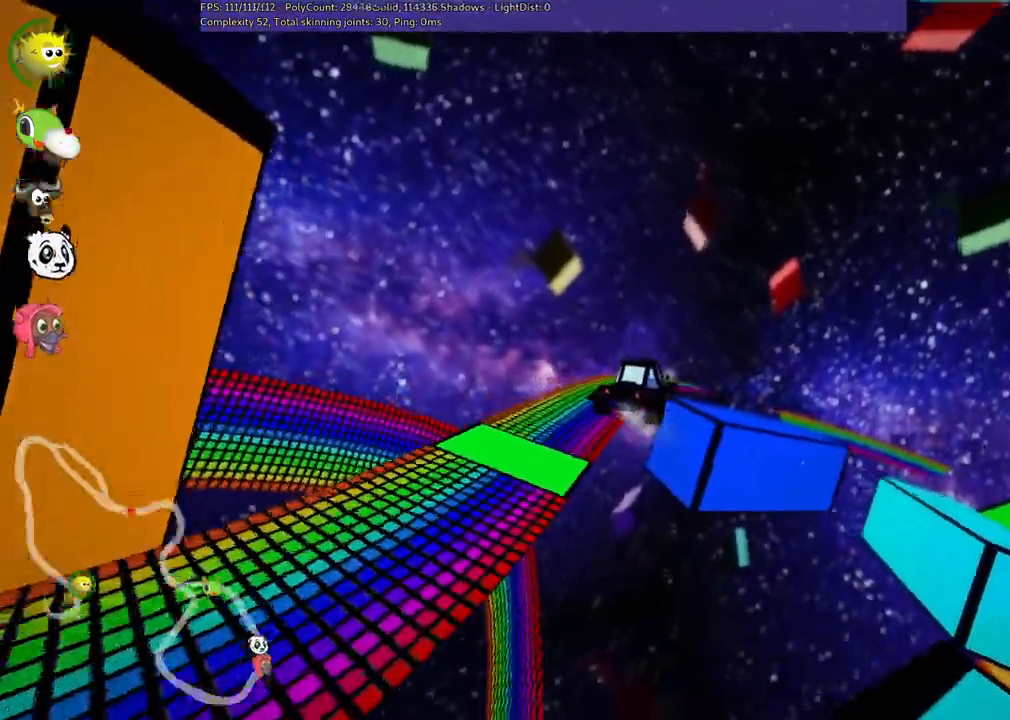
{"keys": ["up"], "events": []}
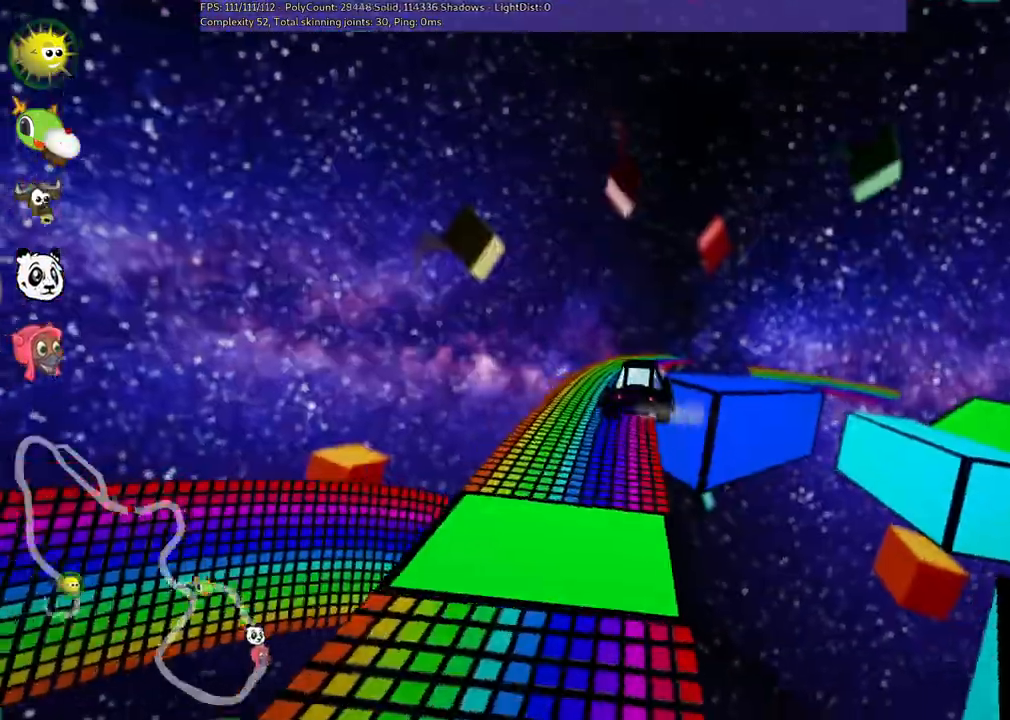
{"keys": ["m", "right", "up"], "events": [[350, "right", "down"], [433, "m", "down"]]}
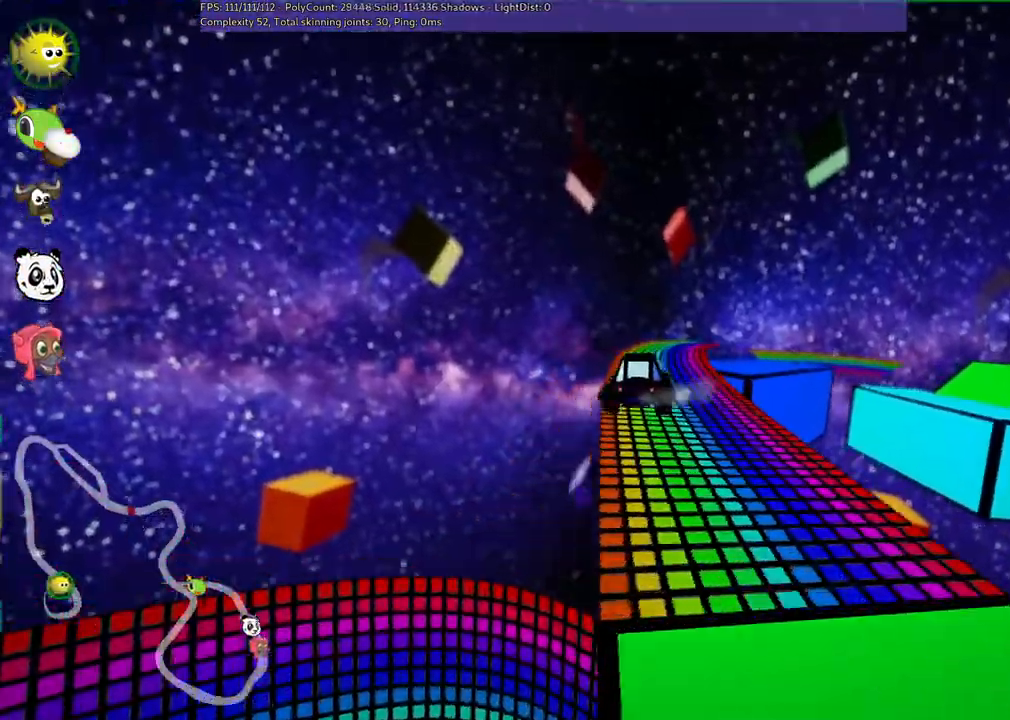
{"keys": ["m", "right", "up"], "events": []}